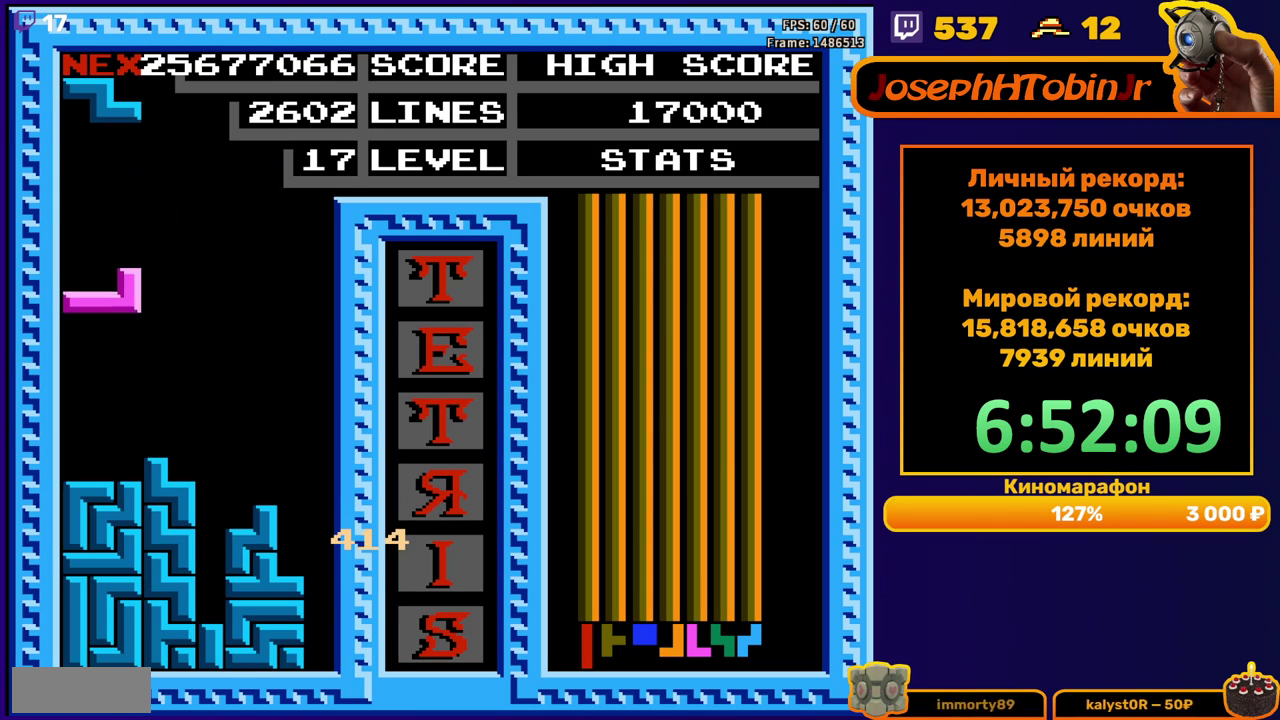
Gameplay with a controller (Nintendo layout); each line is a JSON object with the inputs held at the frame after it. "events" lists button and stick changes between this image and that frame as [ms after this image, input, new state], when the widget could be followed in between. Not read: L3 R3.
{"buttons": ["DPAD_LEFT"], "events": [[83, "DPAD_DOWN", "up"], [200, "DPAD_LEFT", "down"], [317, "A", "down"], [433, "A", "up"]]}
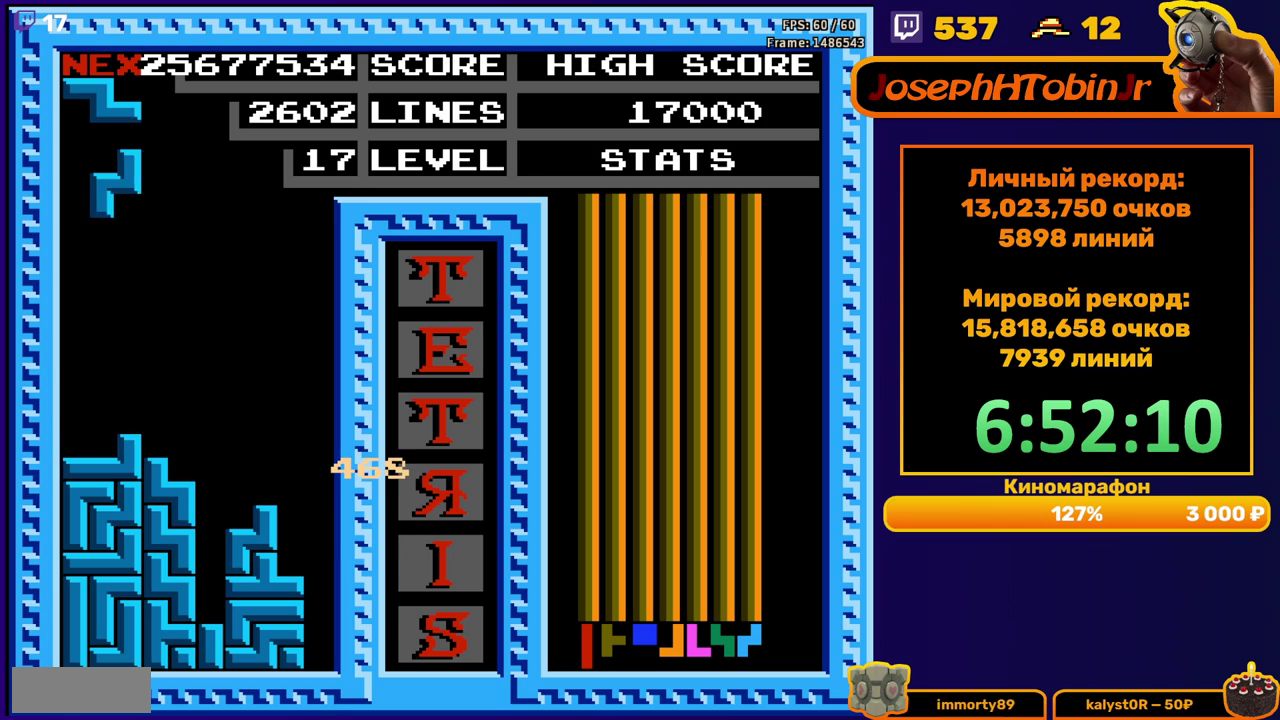
{"buttons": [], "events": [[33, "DPAD_LEFT", "up"], [233, "DPAD_DOWN", "down"], [433, "DPAD_DOWN", "up"]]}
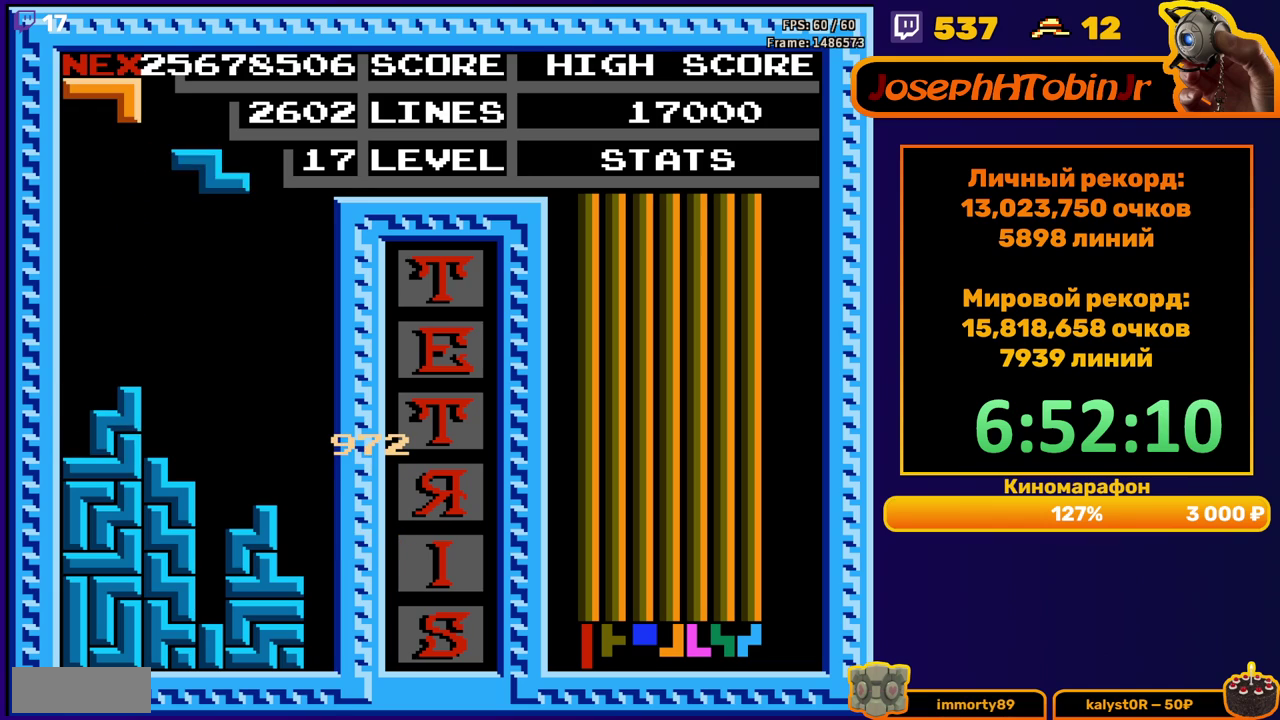
{"buttons": ["DPAD_DOWN"], "events": [[17, "A", "down"], [33, "DPAD_RIGHT", "down"], [83, "DPAD_RIGHT", "up"], [133, "A", "up"], [133, "DPAD_RIGHT", "down"], [233, "DPAD_RIGHT", "up"], [350, "DPAD_DOWN", "down"]]}
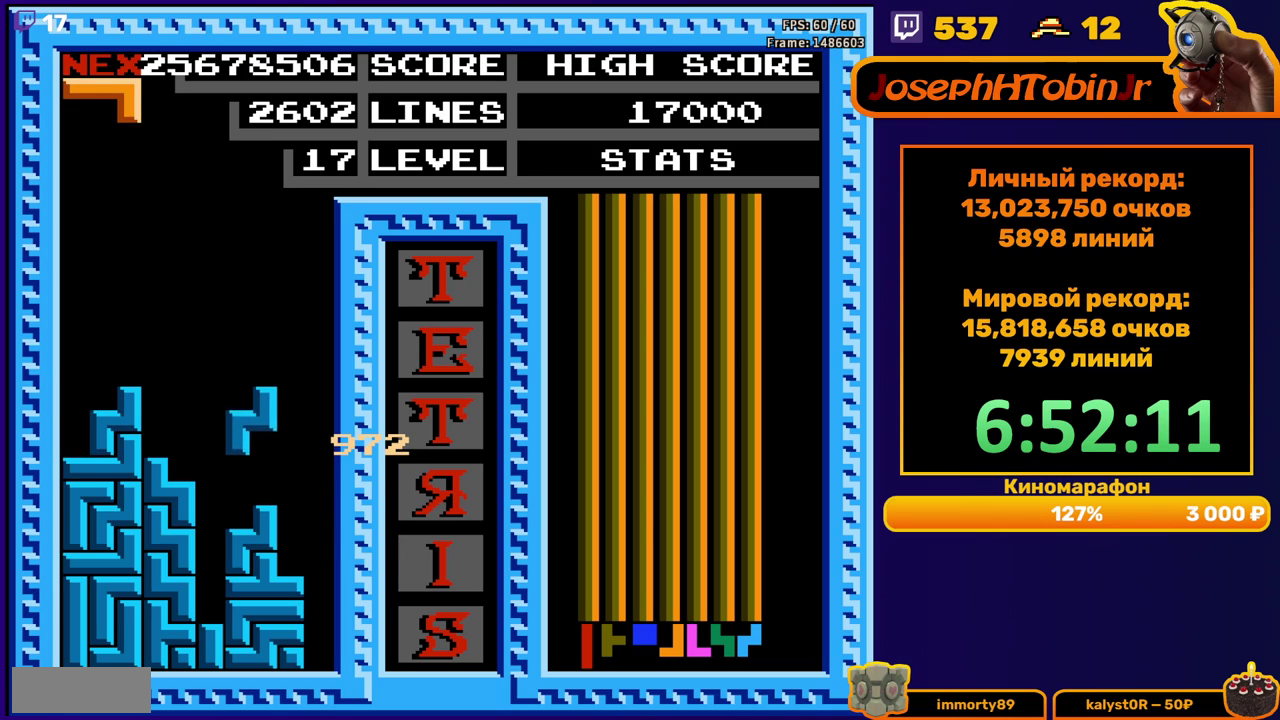
{"buttons": ["DPAD_LEFT"], "events": [[100, "DPAD_DOWN", "up"], [167, "DPAD_LEFT", "down"], [217, "B", "down"], [317, "B", "up"]]}
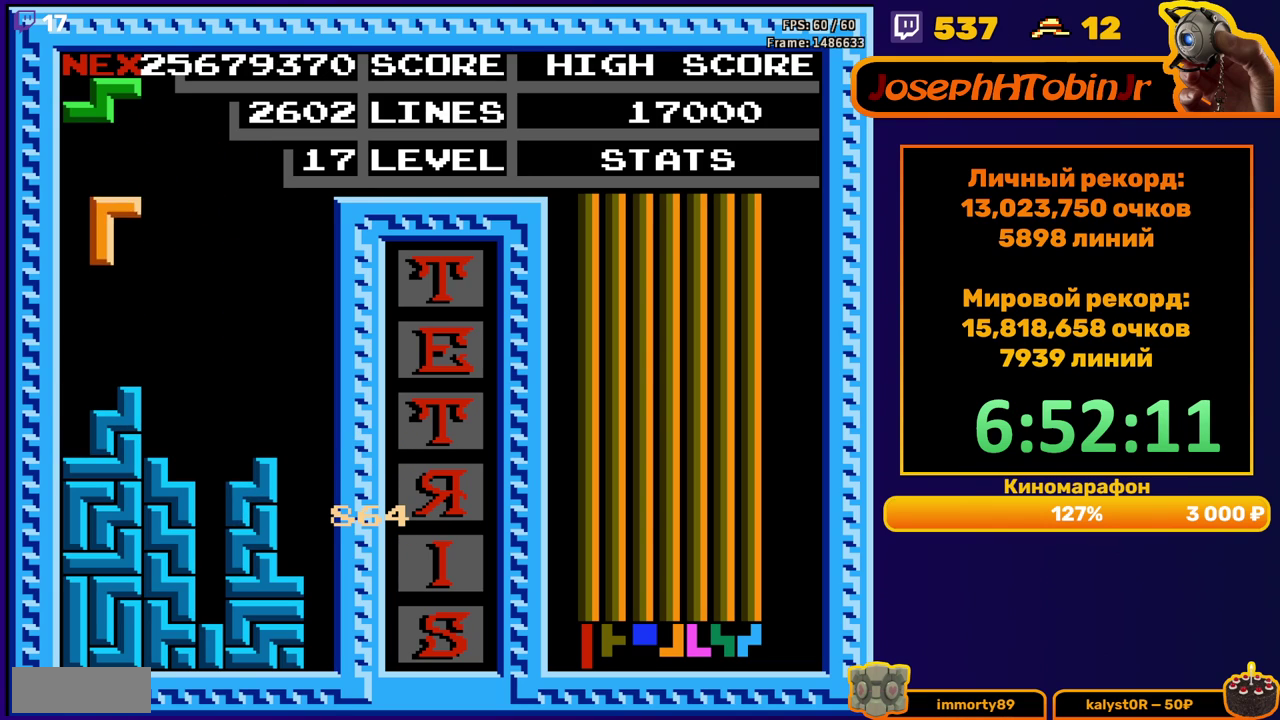
{"buttons": ["A", "DPAD_RIGHT"], "events": [[117, "DPAD_DOWN", "down"], [117, "DPAD_LEFT", "up"], [267, "DPAD_DOWN", "up"], [367, "DPAD_RIGHT", "down"], [400, "A", "down"]]}
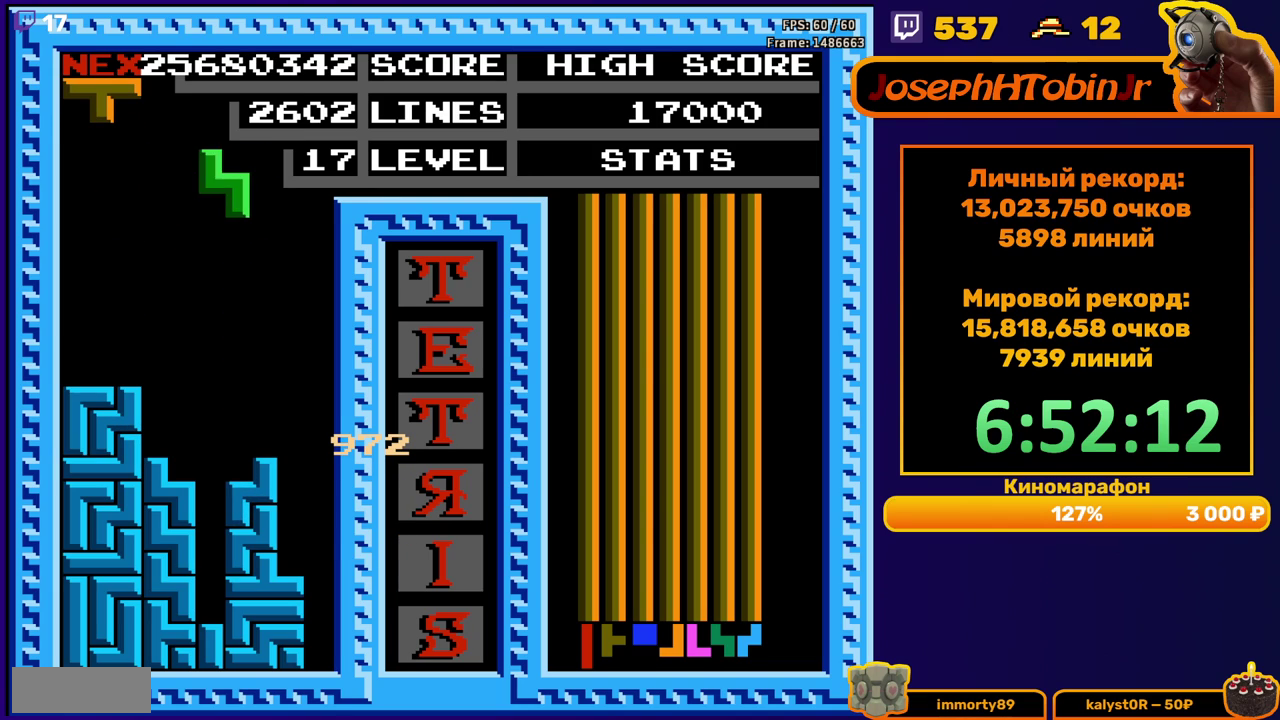
{"buttons": ["DPAD_DOWN"], "events": [[17, "A", "up"], [317, "DPAD_RIGHT", "up"], [333, "DPAD_DOWN", "down"]]}
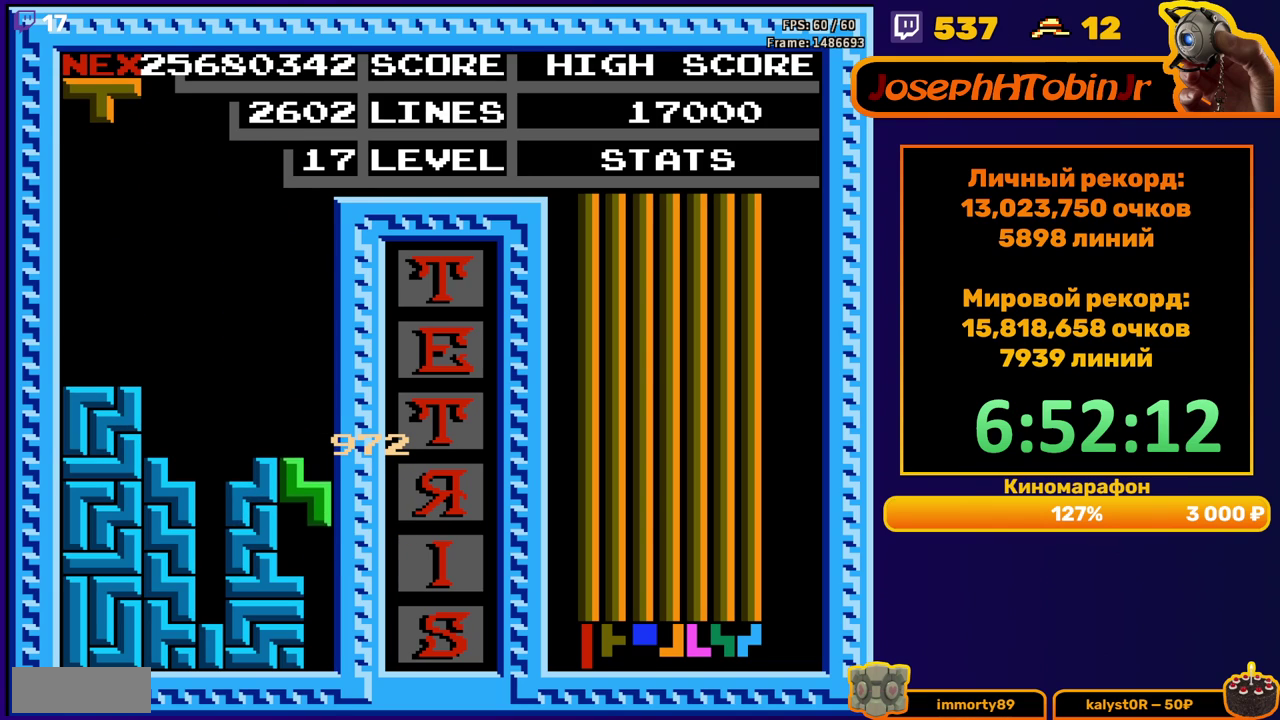
{"buttons": ["DPAD_RIGHT"], "events": [[67, "DPAD_DOWN", "up"], [150, "DPAD_RIGHT", "down"], [183, "A", "down"], [283, "A", "up"]]}
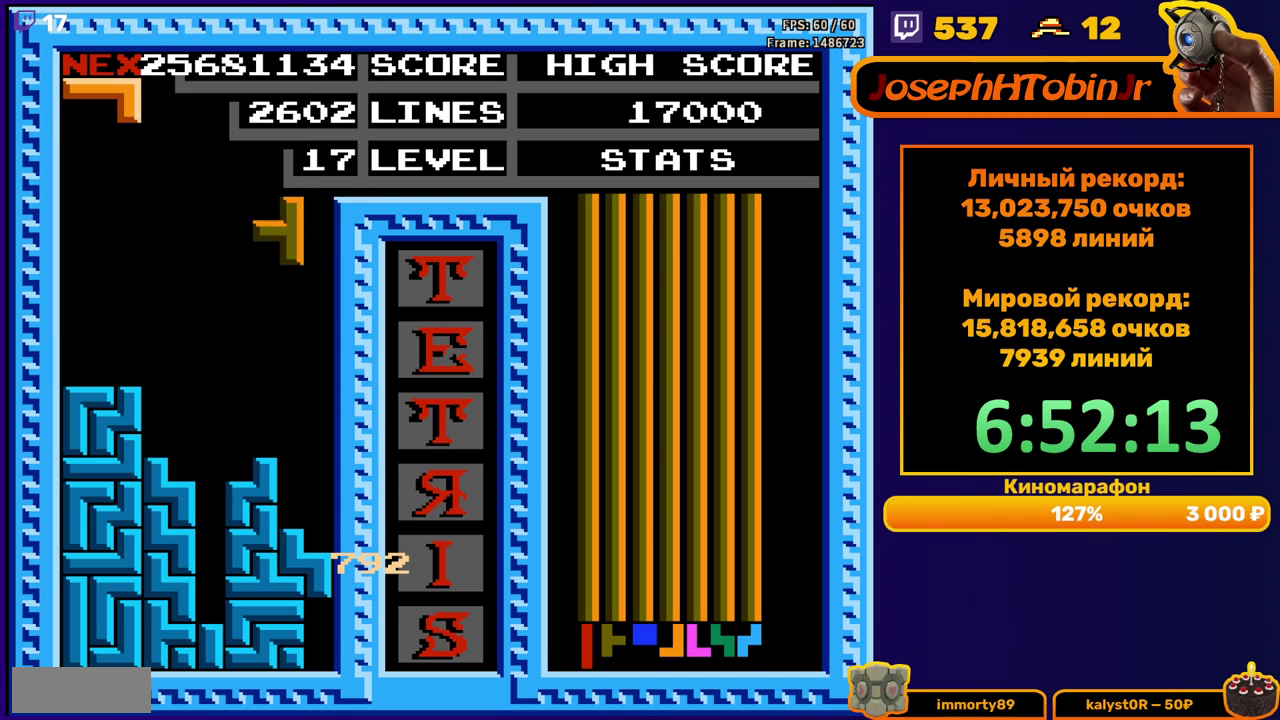
{"buttons": [], "events": [[83, "DPAD_RIGHT", "up"], [117, "DPAD_DOWN", "down"], [317, "DPAD_DOWN", "up"]]}
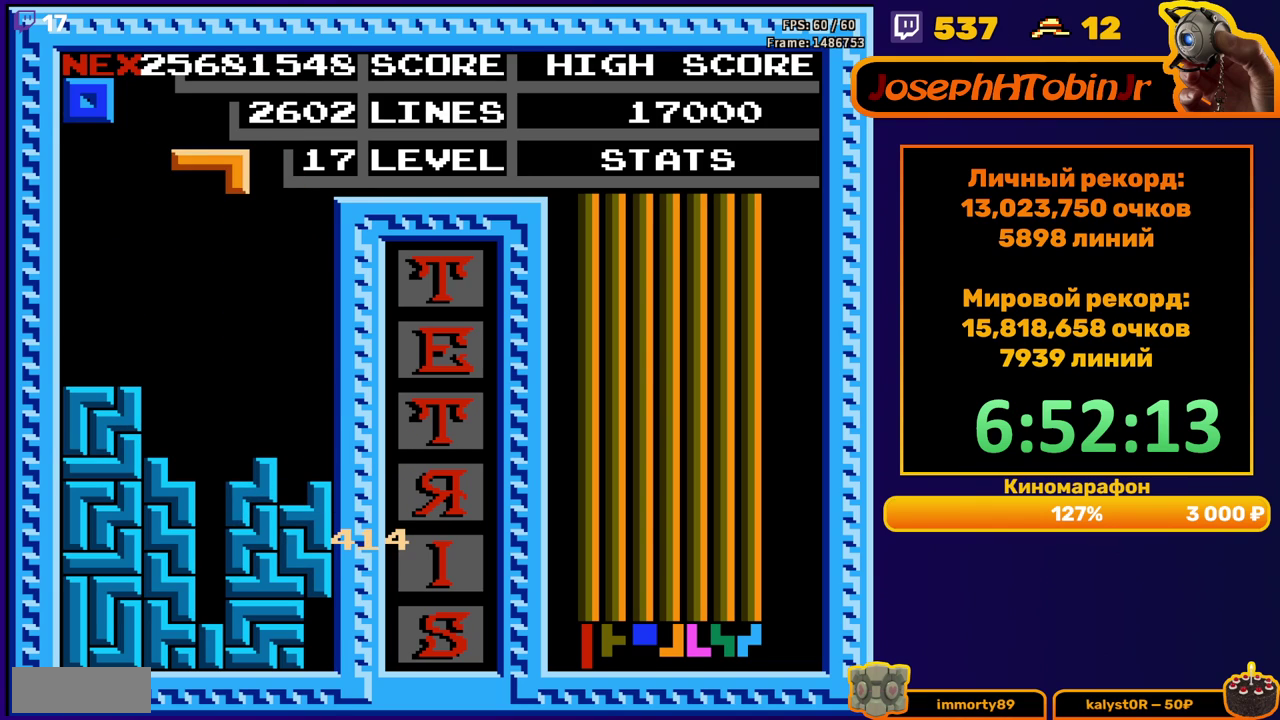
{"buttons": ["DPAD_DOWN"], "events": [[33, "DPAD_RIGHT", "down"], [133, "DPAD_RIGHT", "up"], [233, "B", "down"], [250, "DPAD_DOWN", "down"], [350, "B", "up"]]}
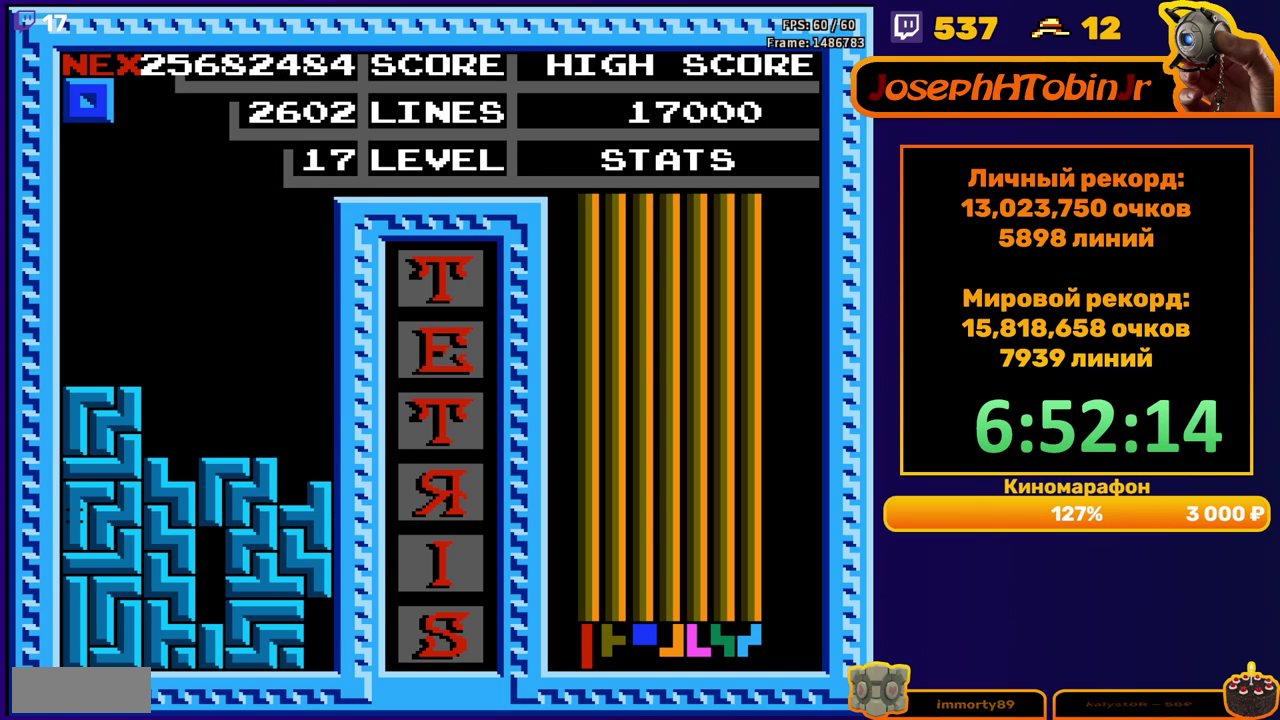
{"buttons": ["DPAD_LEFT"], "events": [[17, "DPAD_DOWN", "up"], [67, "DPAD_LEFT", "down"], [317, "DPAD_LEFT", "up"], [483, "DPAD_LEFT", "down"]]}
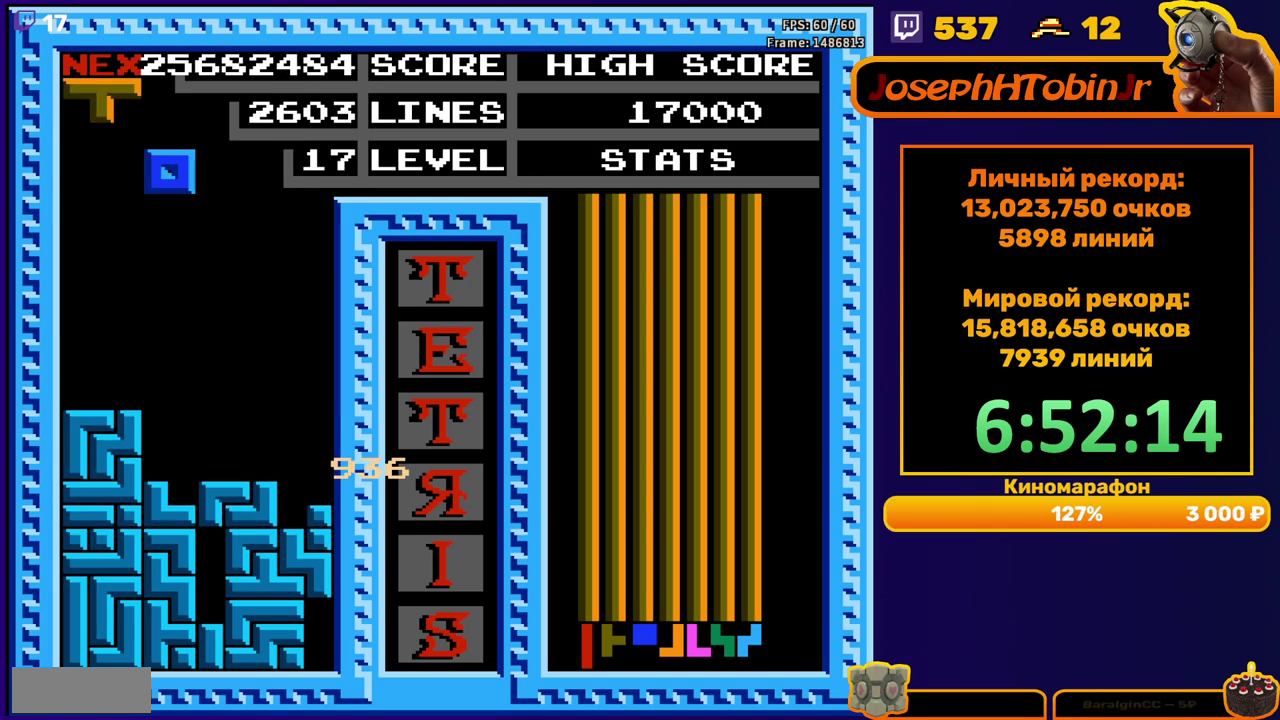
{"buttons": ["DPAD_DOWN"], "events": [[500, "DPAD_DOWN", "down"], [500, "DPAD_LEFT", "up"]]}
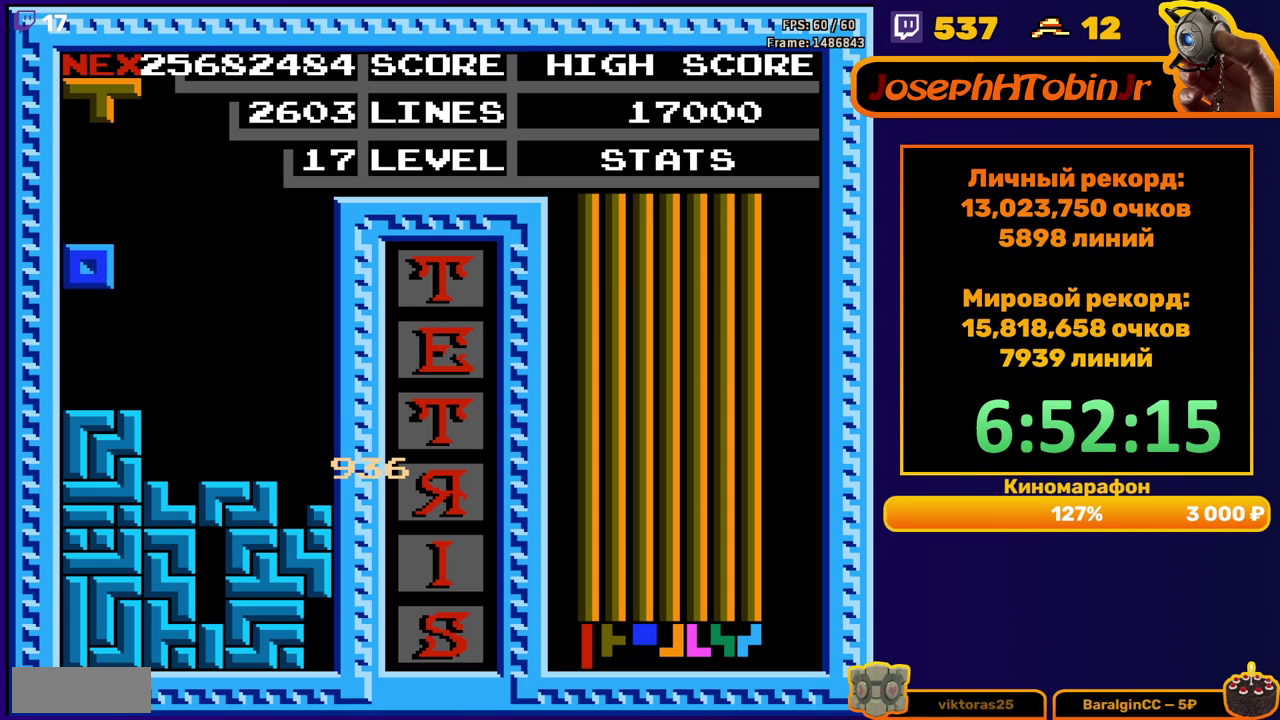
{"buttons": ["DPAD_RIGHT"], "events": [[150, "DPAD_DOWN", "up"], [233, "DPAD_RIGHT", "down"], [300, "B", "down"], [383, "B", "up"]]}
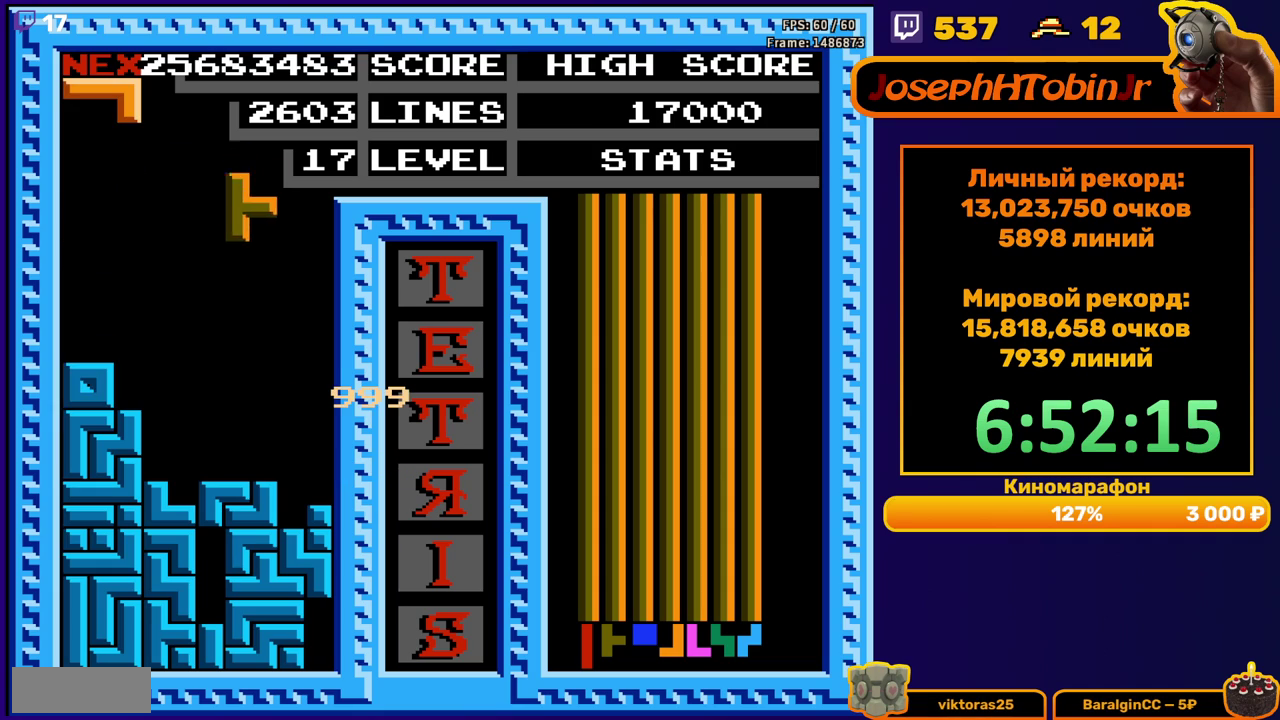
{"buttons": [], "events": [[150, "DPAD_RIGHT", "up"], [167, "DPAD_DOWN", "down"], [400, "DPAD_DOWN", "up"]]}
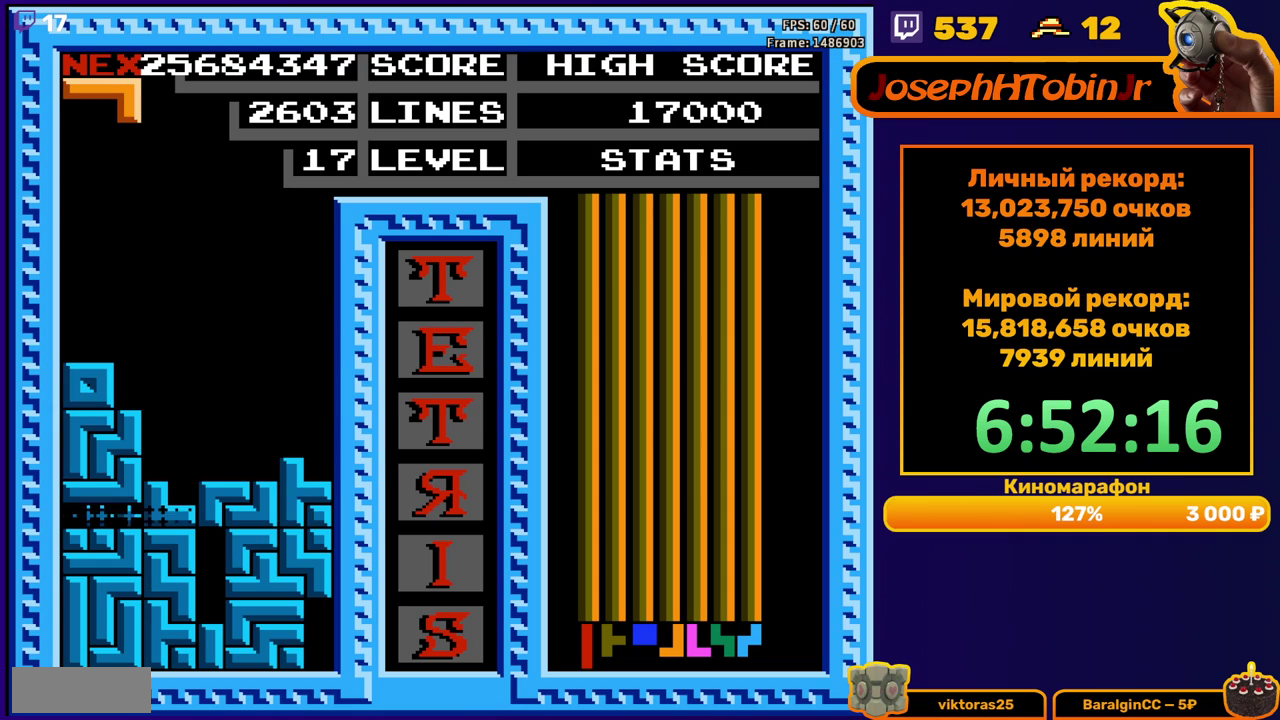
{"buttons": ["A"], "events": [[400, "DPAD_RIGHT", "down"], [433, "A", "down"], [450, "DPAD_RIGHT", "up"]]}
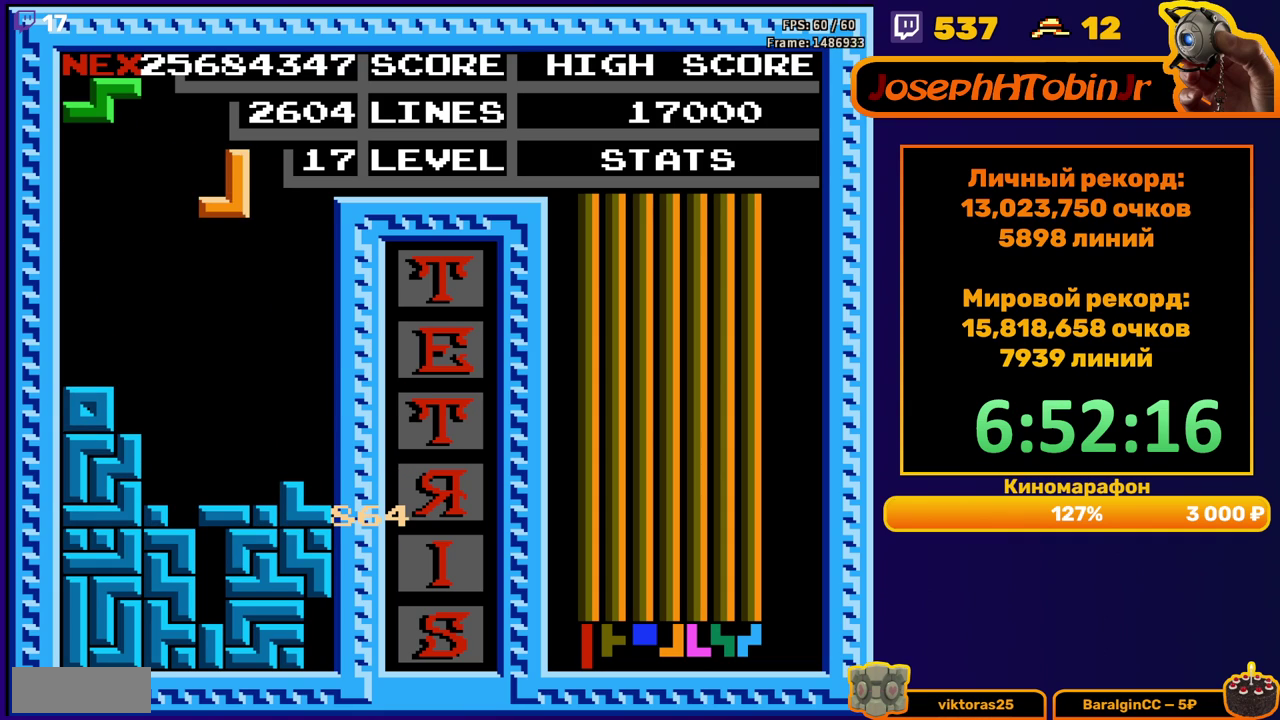
{"buttons": [], "events": [[17, "A", "up"], [33, "DPAD_RIGHT", "down"], [117, "DPAD_RIGHT", "up"], [267, "DPAD_DOWN", "down"], [500, "DPAD_DOWN", "up"]]}
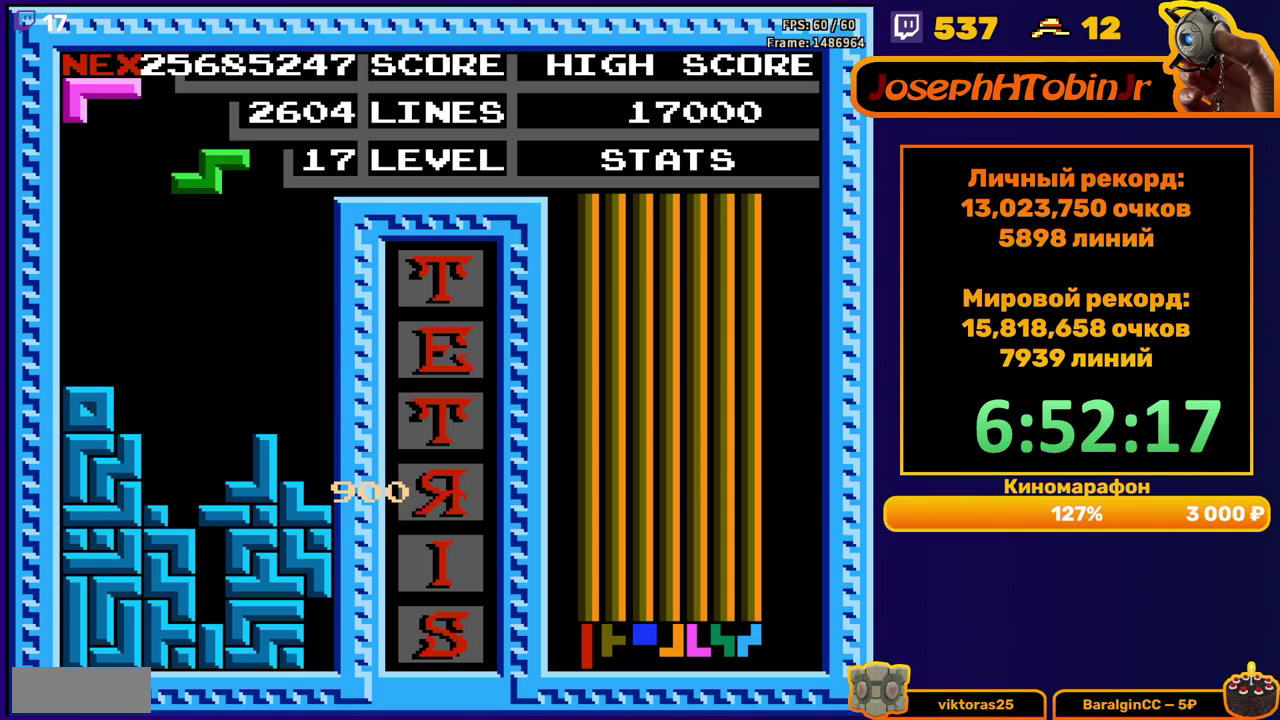
{"buttons": ["DPAD_DOWN"], "events": [[83, "DPAD_LEFT", "down"], [150, "DPAD_LEFT", "up"], [217, "A", "down"], [217, "DPAD_DOWN", "down"], [317, "A", "up"]]}
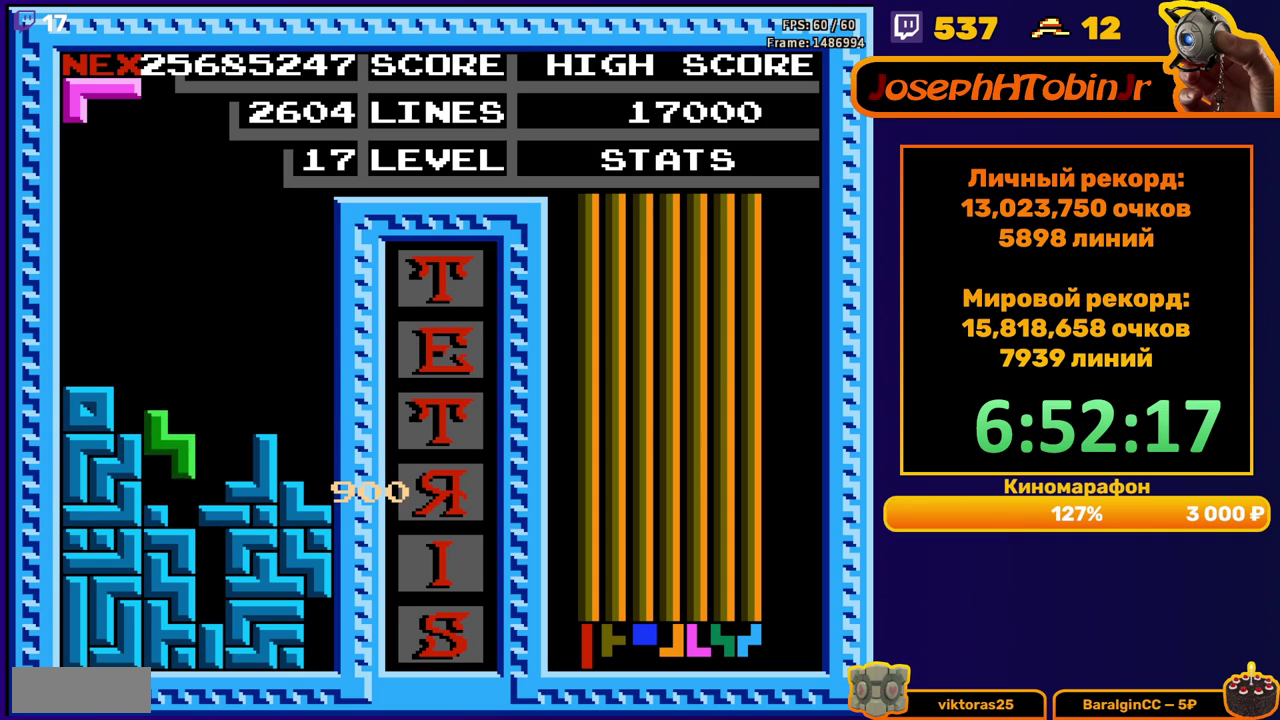
{"buttons": [], "events": [[83, "DPAD_DOWN", "up"]]}
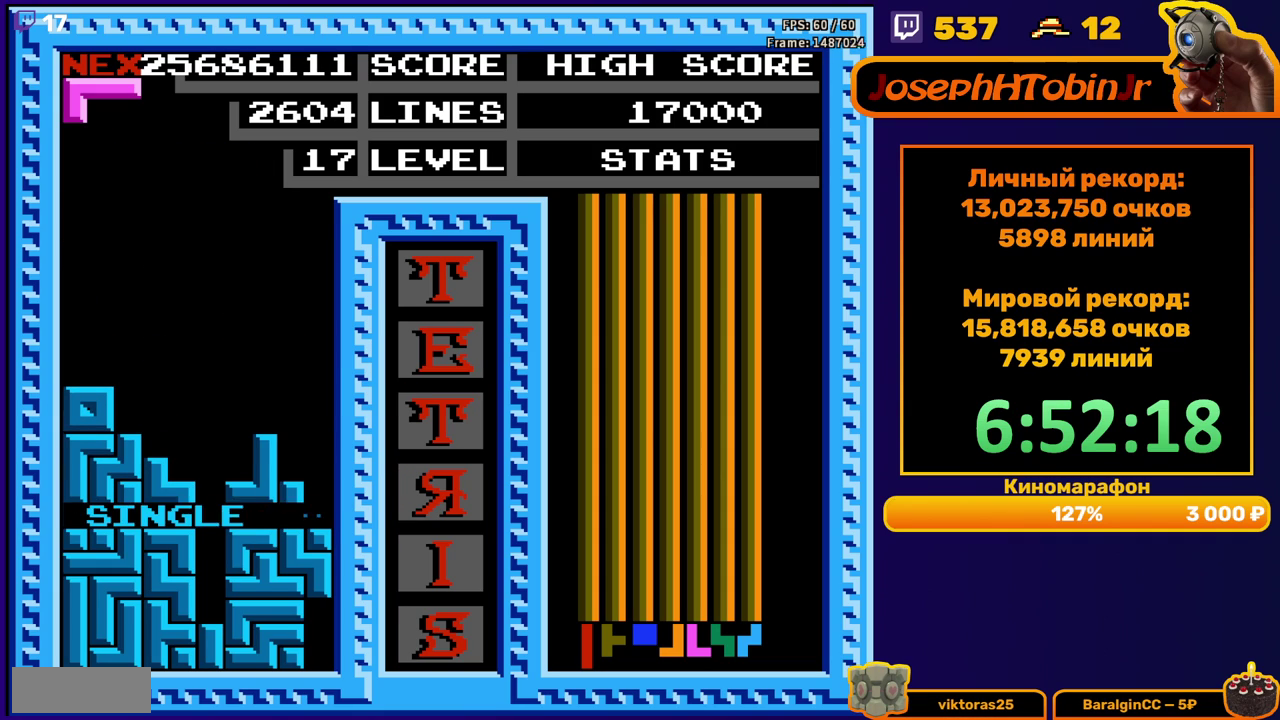
{"buttons": ["A", "DPAD_RIGHT"], "events": [[100, "DPAD_RIGHT", "down"], [400, "A", "down"]]}
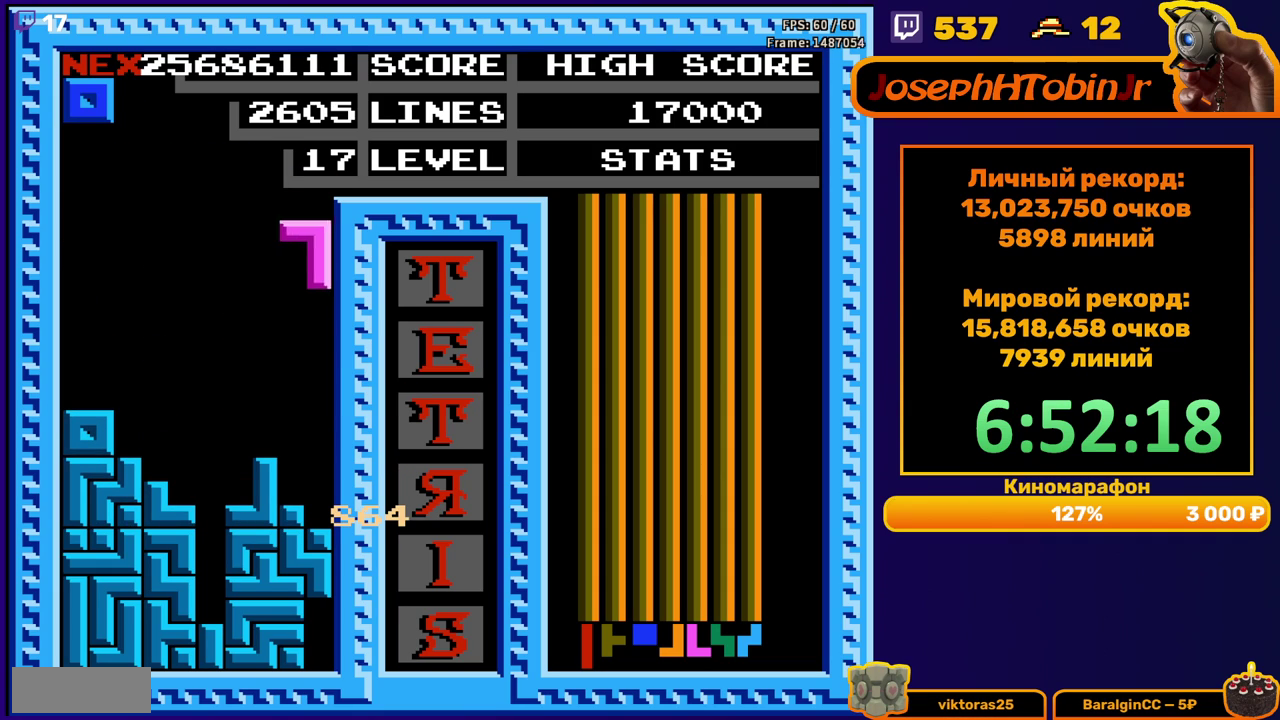
{"buttons": ["DPAD_LEFT"], "events": [[17, "A", "up"], [83, "DPAD_RIGHT", "up"], [117, "DPAD_DOWN", "down"], [300, "DPAD_DOWN", "up"], [367, "DPAD_LEFT", "down"]]}
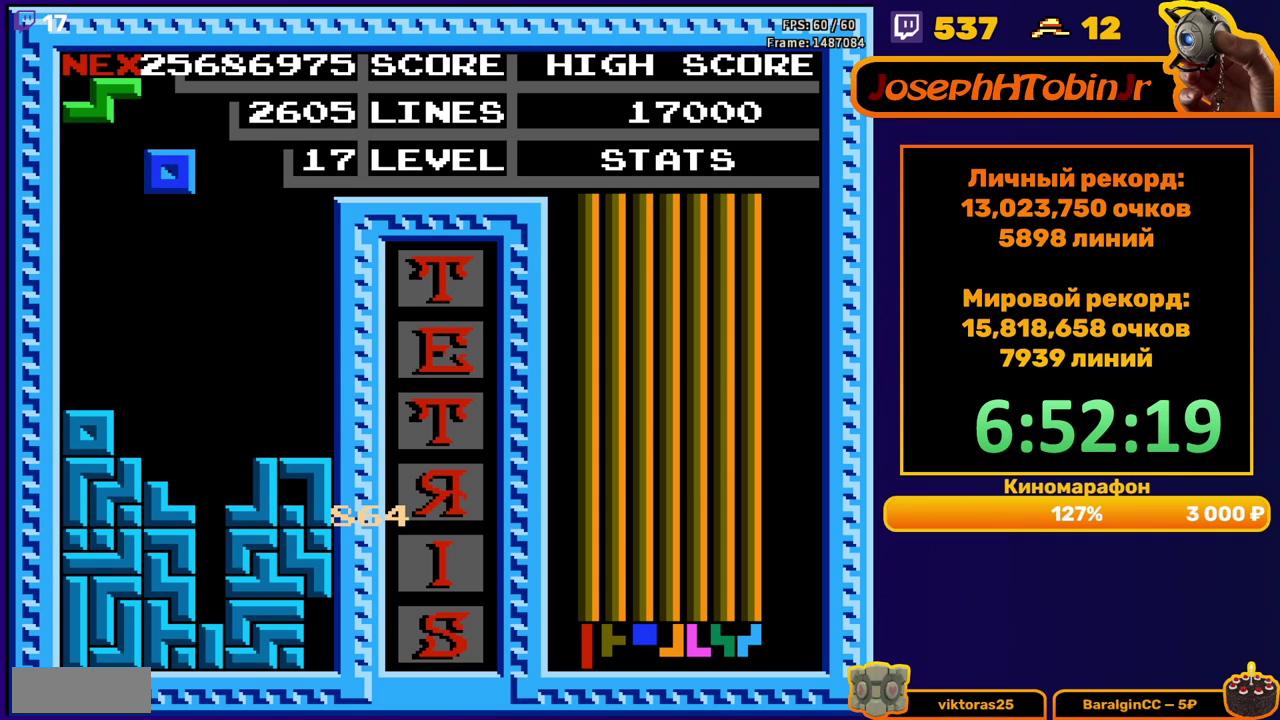
{"buttons": [], "events": [[350, "DPAD_LEFT", "up"], [367, "DPAD_DOWN", "down"], [500, "DPAD_DOWN", "up"]]}
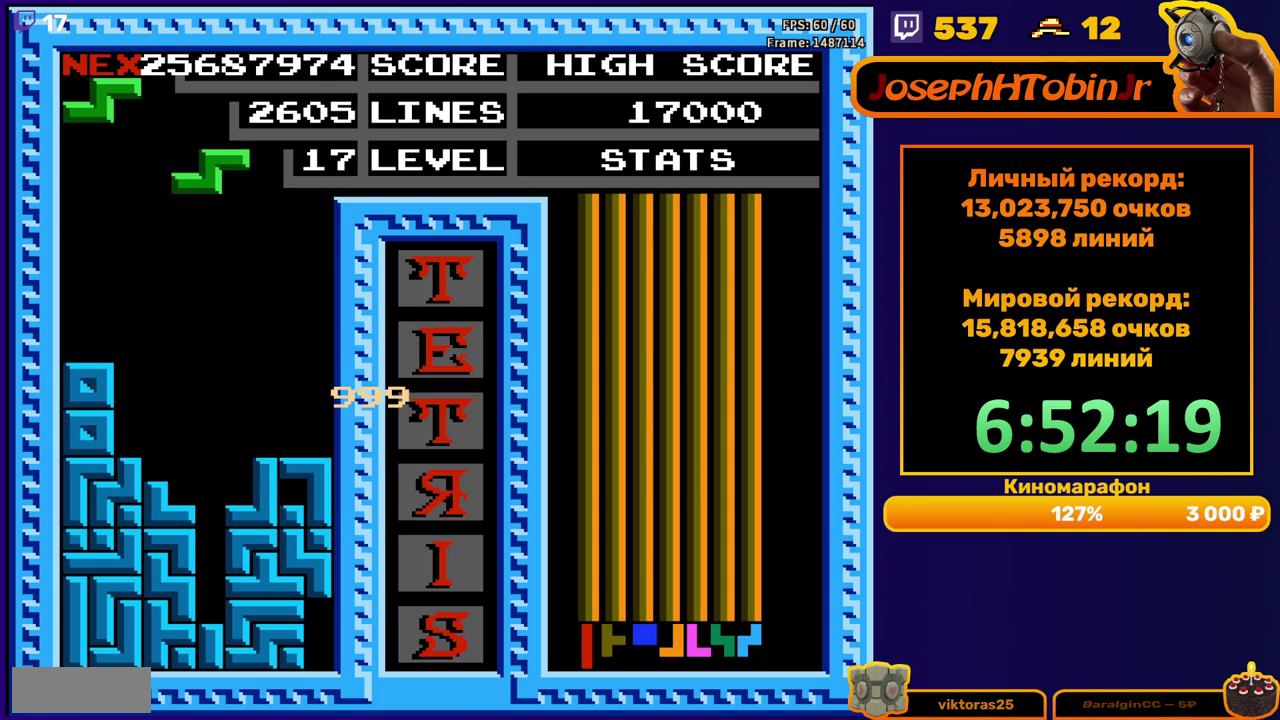
{"buttons": ["DPAD_DOWN"], "events": [[100, "DPAD_LEFT", "down"], [150, "DPAD_LEFT", "up"], [167, "A", "down"], [217, "DPAD_LEFT", "down"], [250, "A", "up"], [300, "DPAD_LEFT", "up"], [433, "DPAD_DOWN", "down"]]}
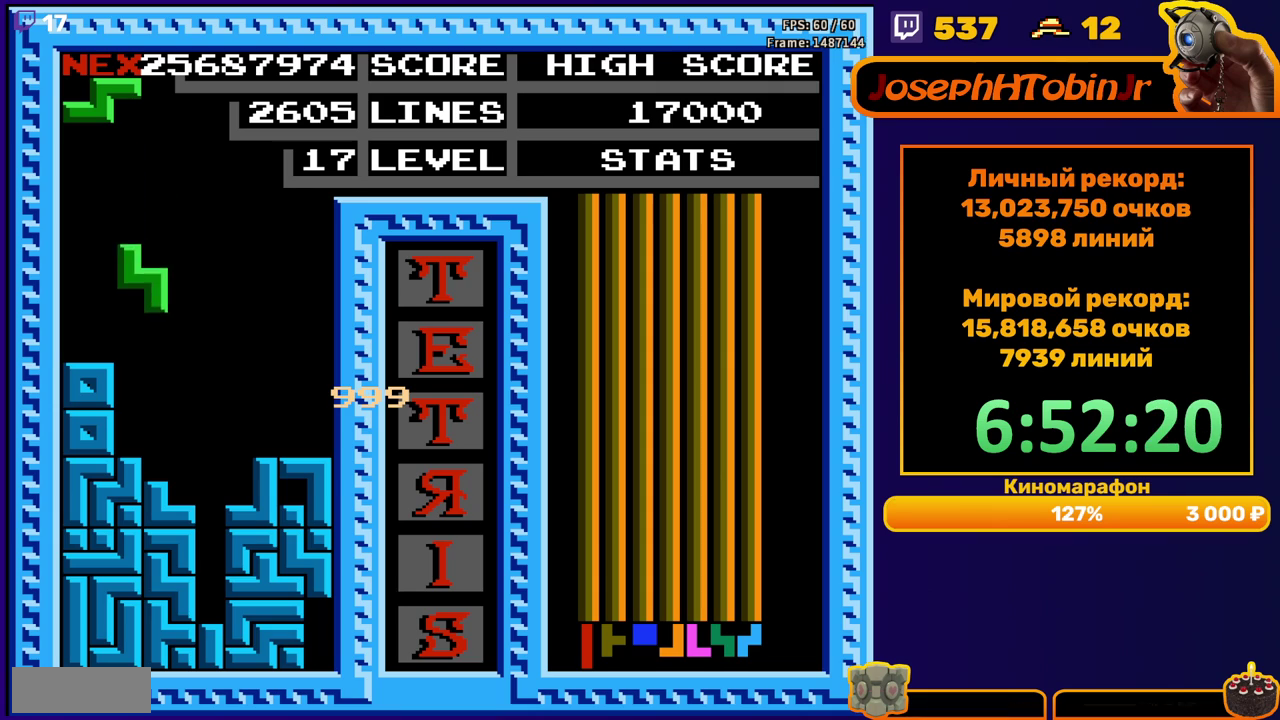
{"buttons": [], "events": [[167, "DPAD_DOWN", "up"], [250, "DPAD_LEFT", "down"], [267, "A", "down"], [317, "DPAD_LEFT", "up"], [350, "A", "up"], [367, "DPAD_LEFT", "down"], [467, "DPAD_LEFT", "up"]]}
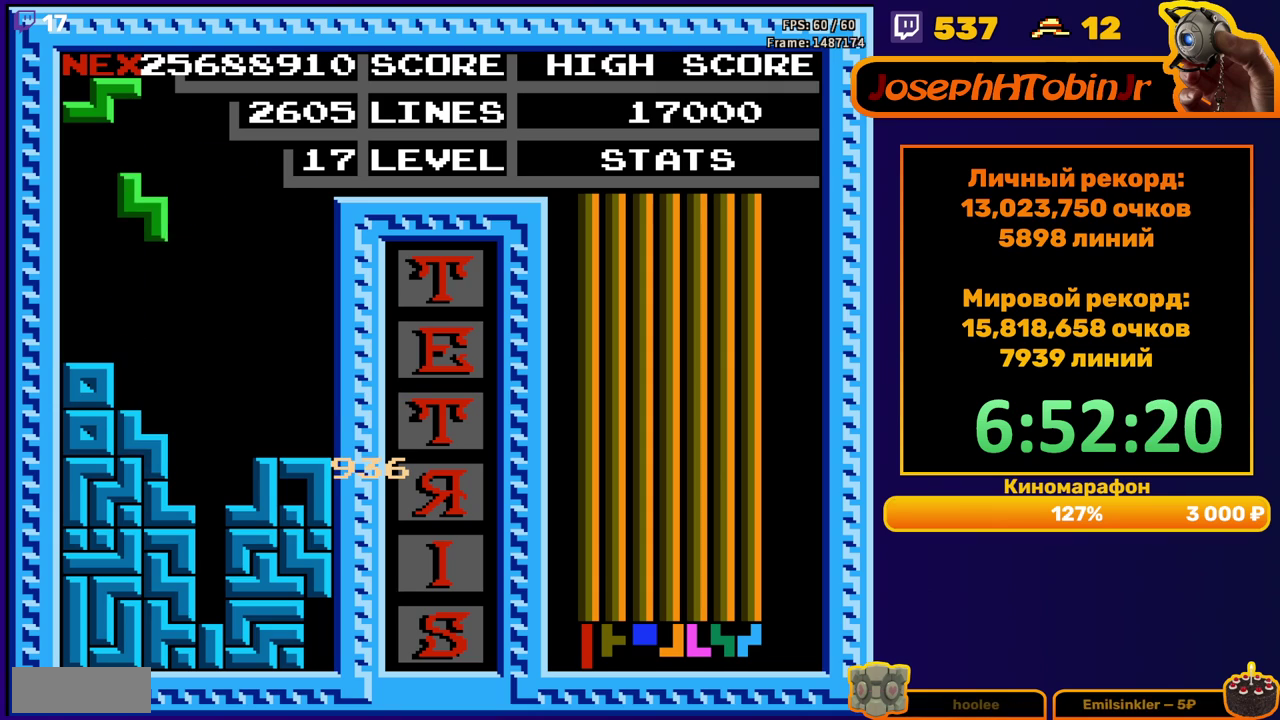
{"buttons": [], "events": [[133, "DPAD_DOWN", "down"], [300, "DPAD_DOWN", "up"], [383, "DPAD_LEFT", "down"], [400, "A", "down"], [467, "DPAD_LEFT", "up"], [500, "A", "up"]]}
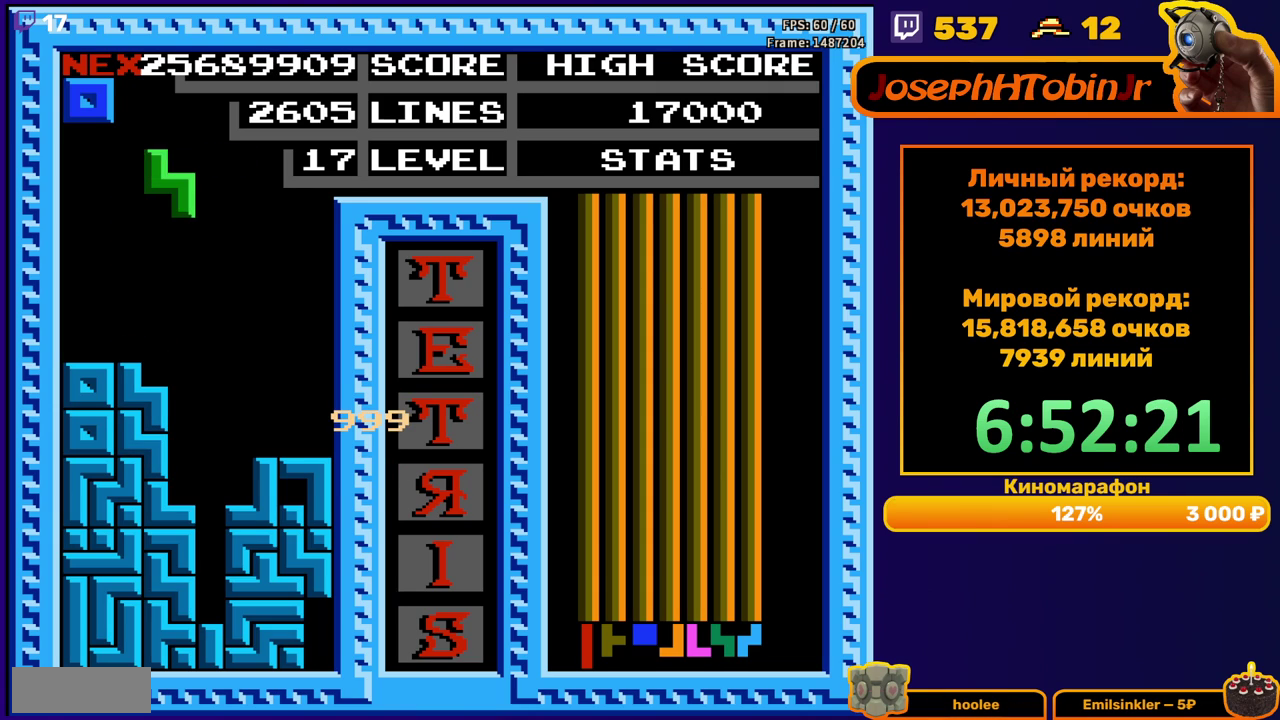
{"buttons": ["DPAD_LEFT"], "events": [[17, "DPAD_LEFT", "down"], [100, "DPAD_LEFT", "up"], [317, "DPAD_DOWN", "down"], [433, "DPAD_DOWN", "up"], [483, "DPAD_LEFT", "down"]]}
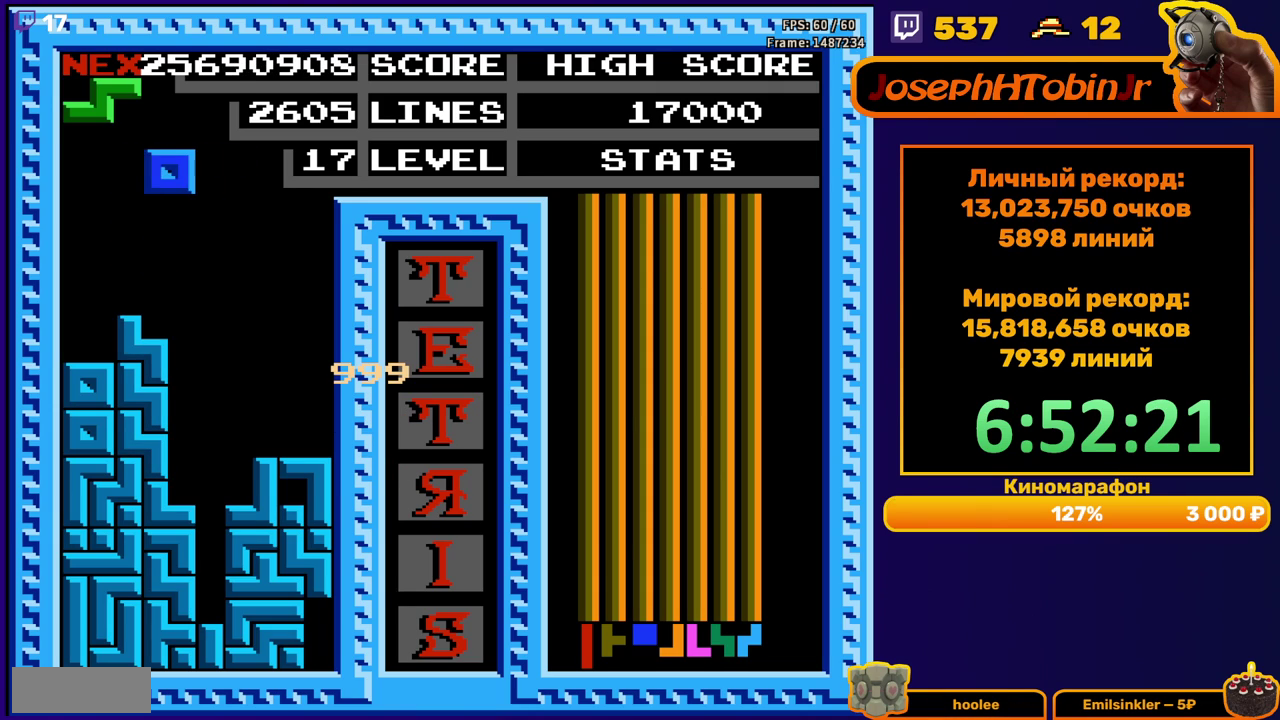
{"buttons": ["DPAD_DOWN"], "events": [[450, "DPAD_DOWN", "down"], [450, "DPAD_LEFT", "up"]]}
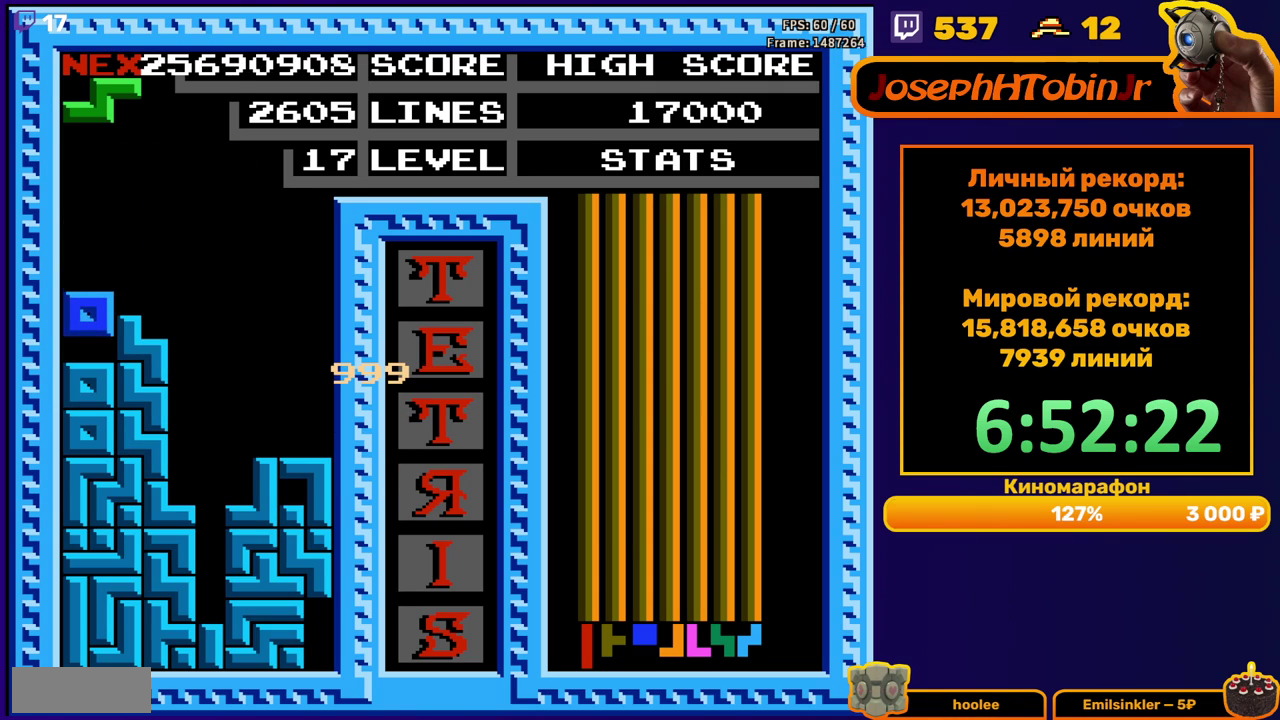
{"buttons": [], "events": [[67, "DPAD_DOWN", "up"], [217, "DPAD_LEFT", "down"], [267, "A", "down"], [317, "DPAD_LEFT", "up"], [367, "A", "up"], [383, "DPAD_LEFT", "down"], [450, "DPAD_LEFT", "up"]]}
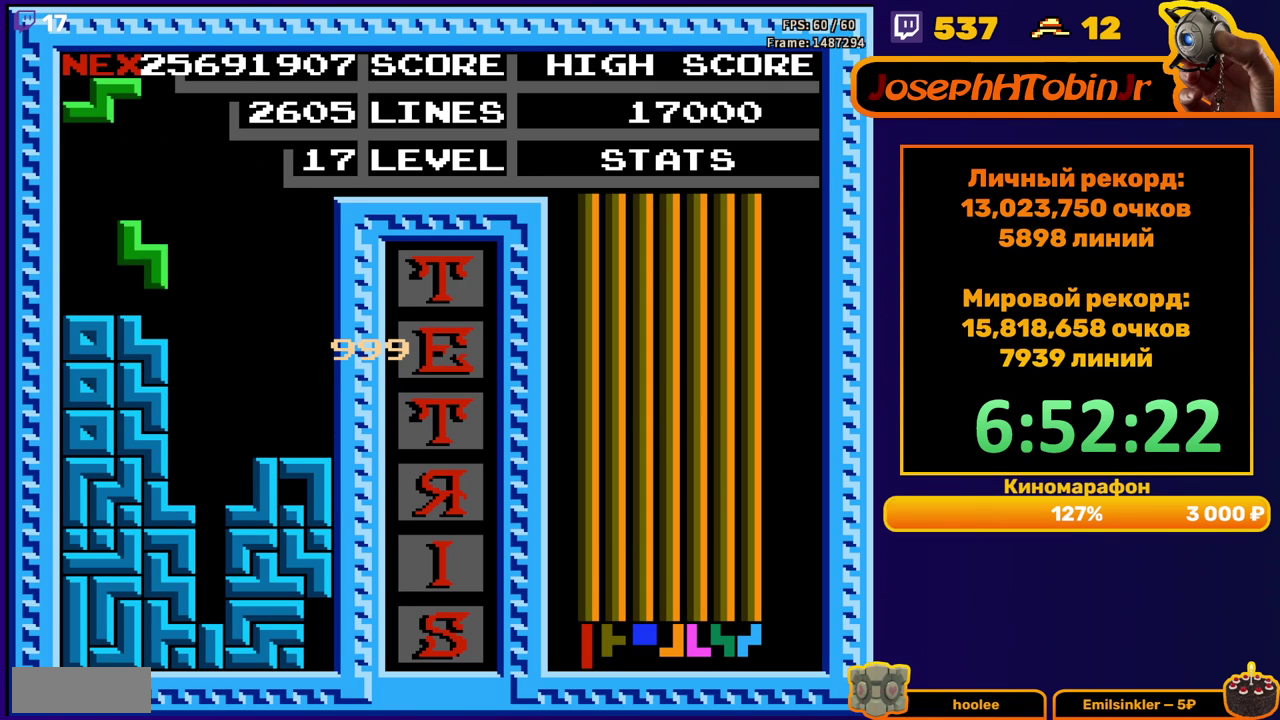
{"buttons": [], "events": [[83, "DPAD_DOWN", "down"], [200, "DPAD_DOWN", "up"], [317, "A", "down"], [400, "A", "up"]]}
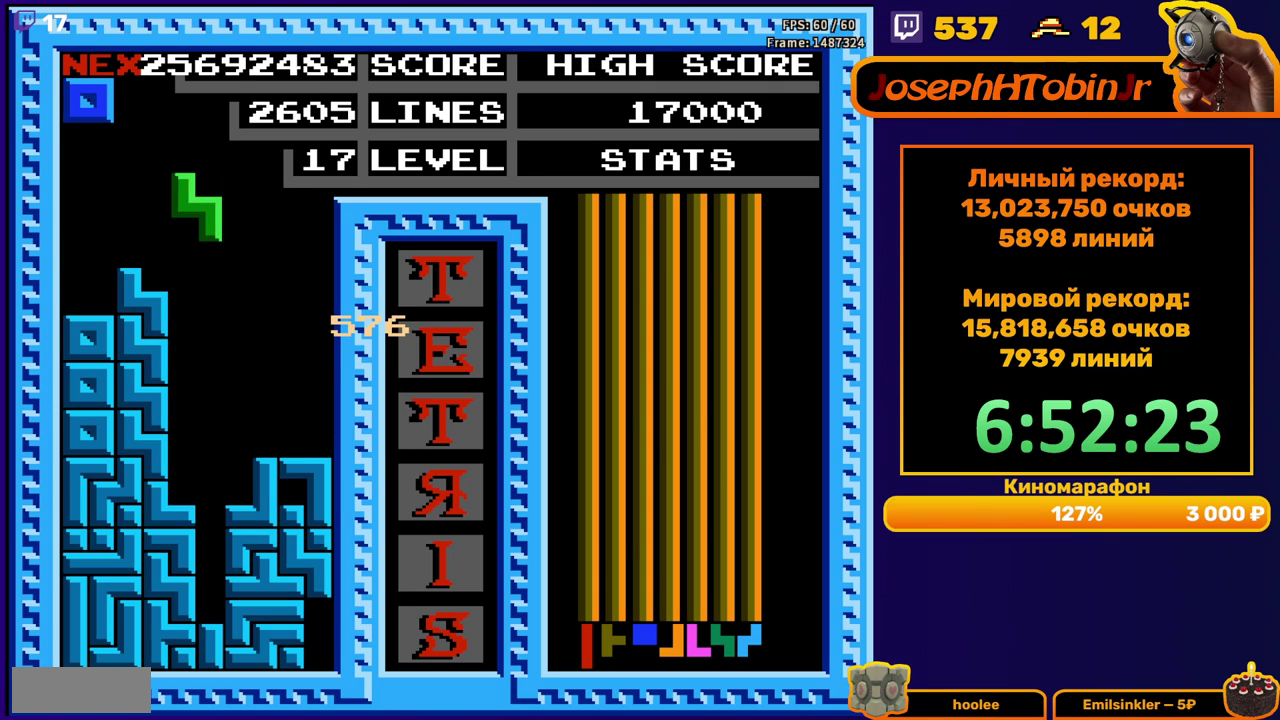
{"buttons": ["DPAD_LEFT"], "events": [[33, "DPAD_DOWN", "down"], [283, "DPAD_DOWN", "up"], [350, "DPAD_LEFT", "down"]]}
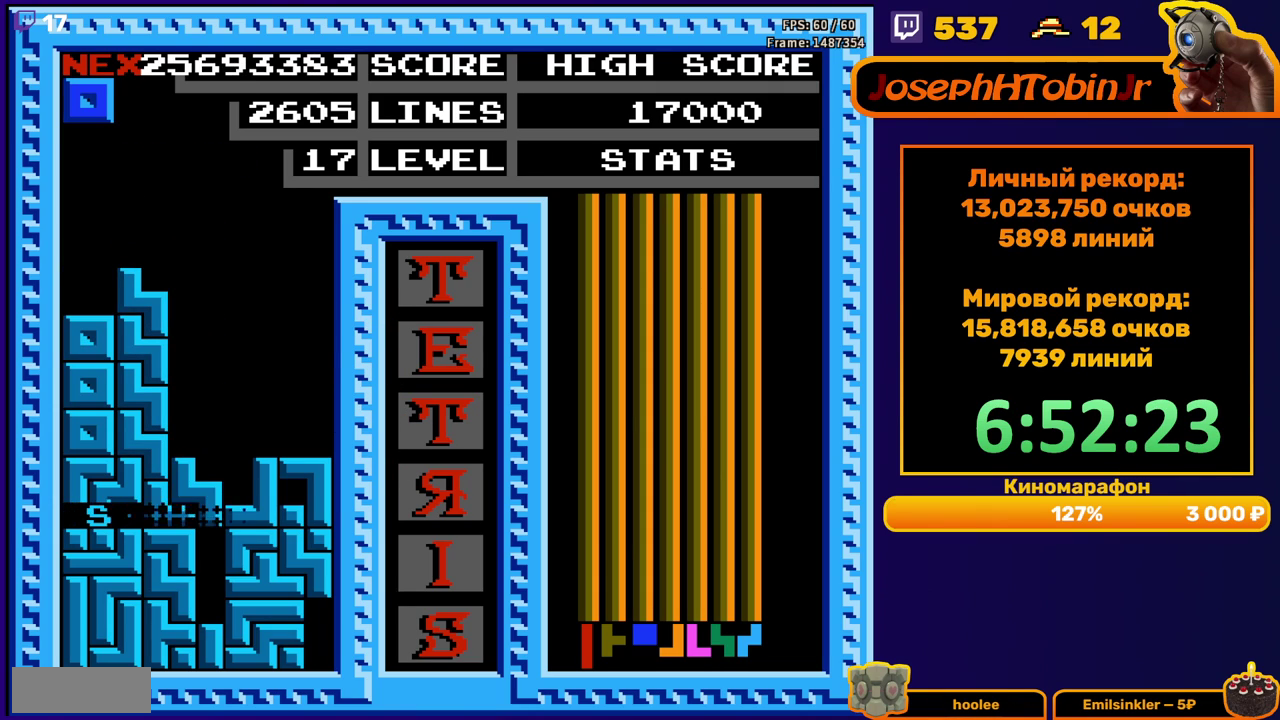
{"buttons": ["DPAD_LEFT"], "events": []}
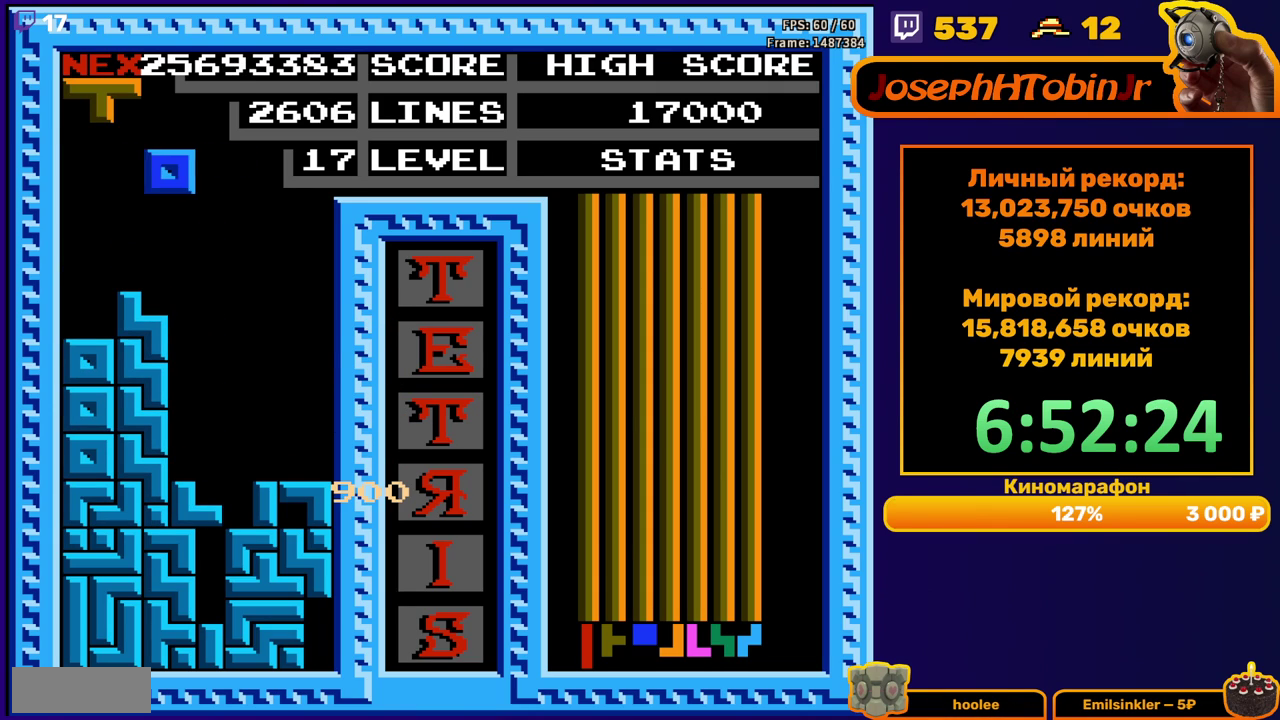
{"buttons": [], "events": [[433, "DPAD_LEFT", "up"]]}
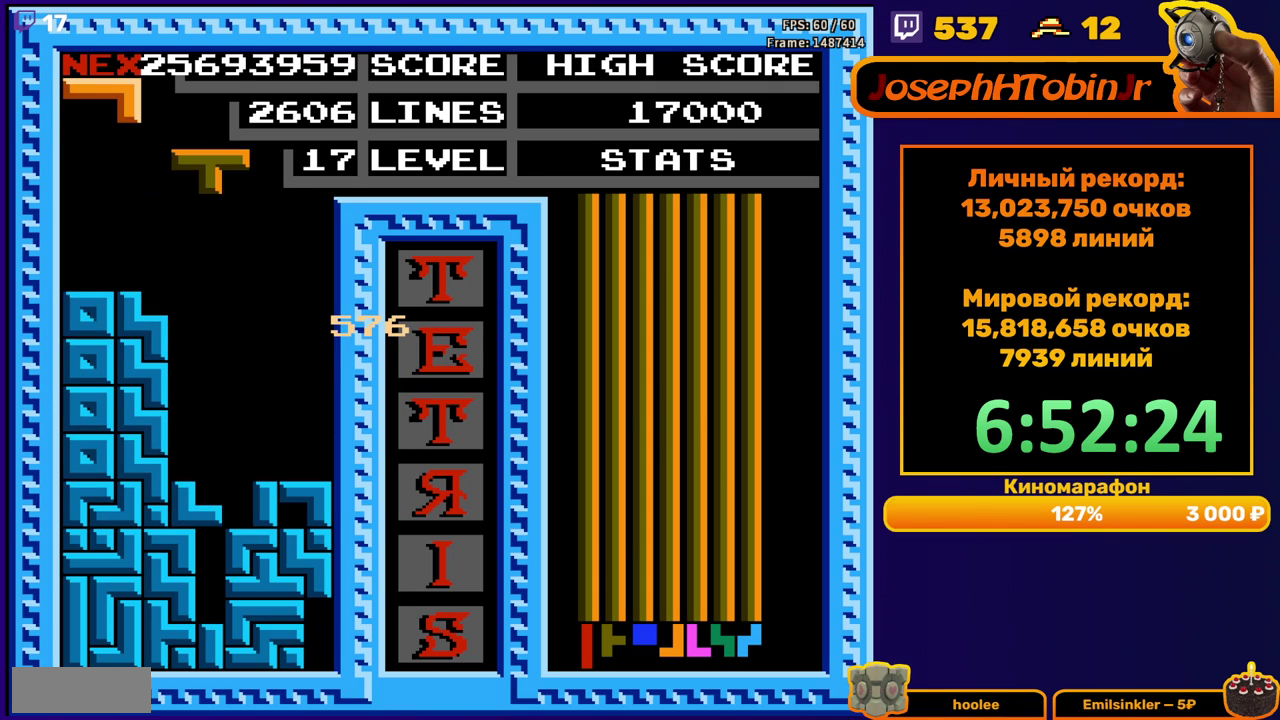
{"buttons": ["DPAD_DOWN"], "events": [[50, "DPAD_RIGHT", "down"], [83, "A", "down"], [133, "DPAD_RIGHT", "up"], [167, "A", "up"], [250, "DPAD_DOWN", "down"]]}